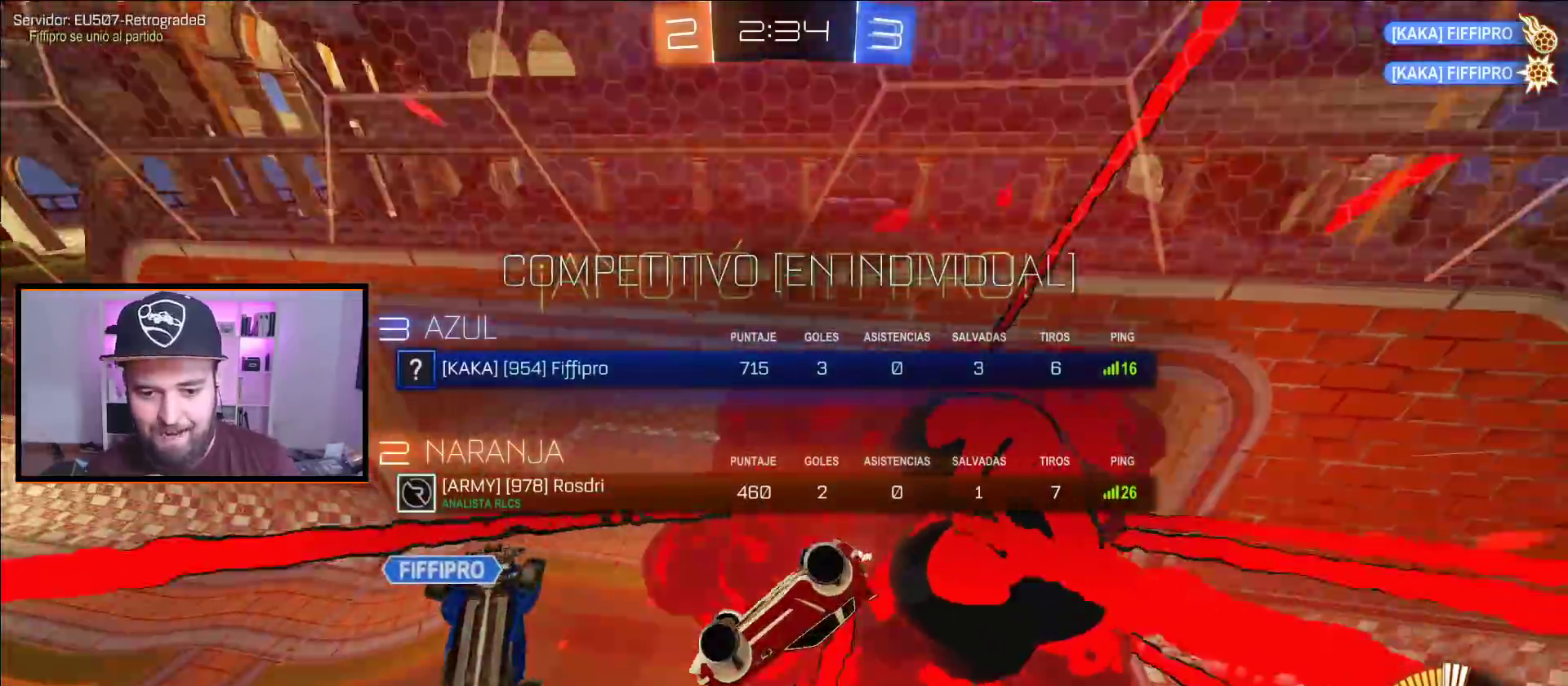
Gameplay with a controller (Xbox layout); each line is a JSON object with the inputs held at the frame after it. "events" lists button and stick changes between this image and that frame as [ms after this image, input, new state], when the widget could be followed in between.
{"buttons": ["B", "L1", "R2"], "left_stick": "down-left", "right_stick": "center", "events": []}
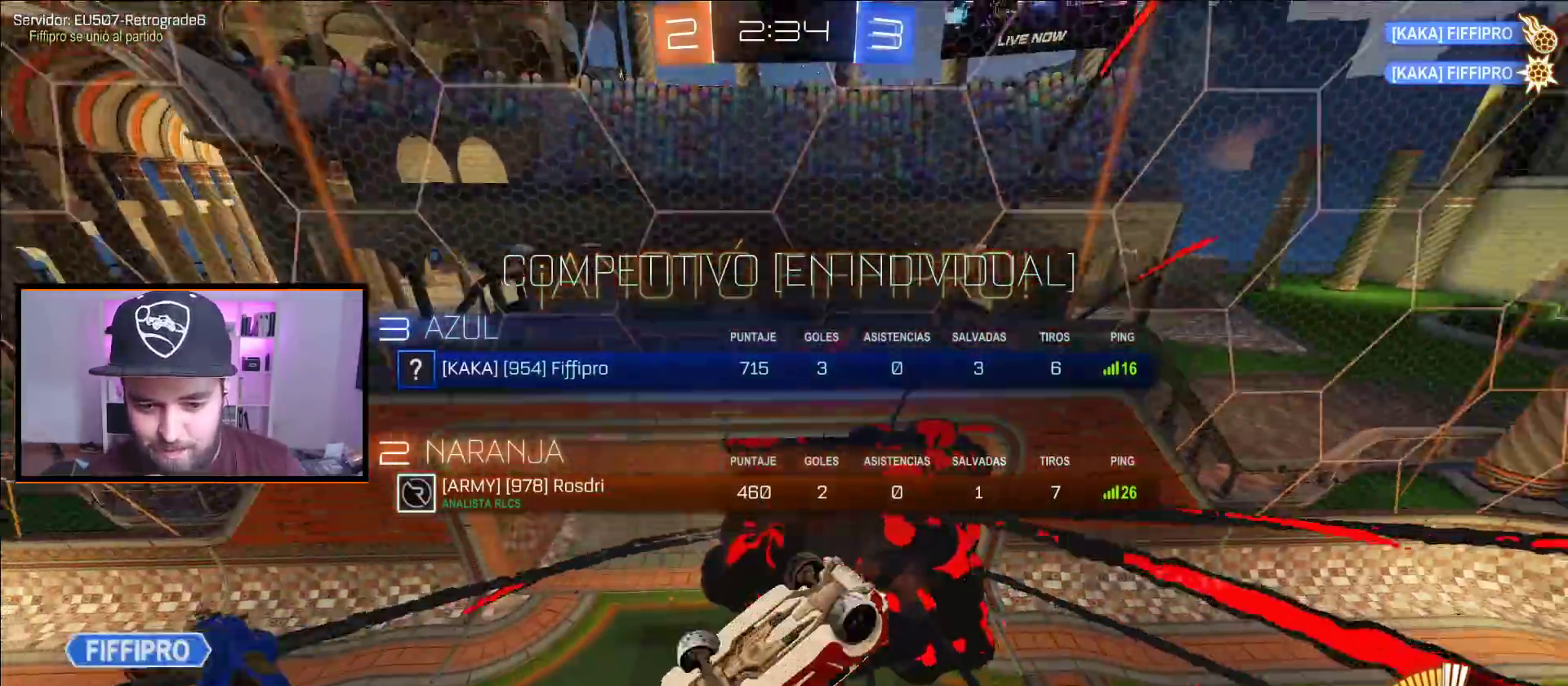
{"buttons": ["A", "L1", "R2"], "left_stick": "left", "right_stick": "center", "events": [[133, "left_stick", "left"], [183, "B", "up"], [283, "A", "down"], [417, "A", "up"], [483, "A", "down"]]}
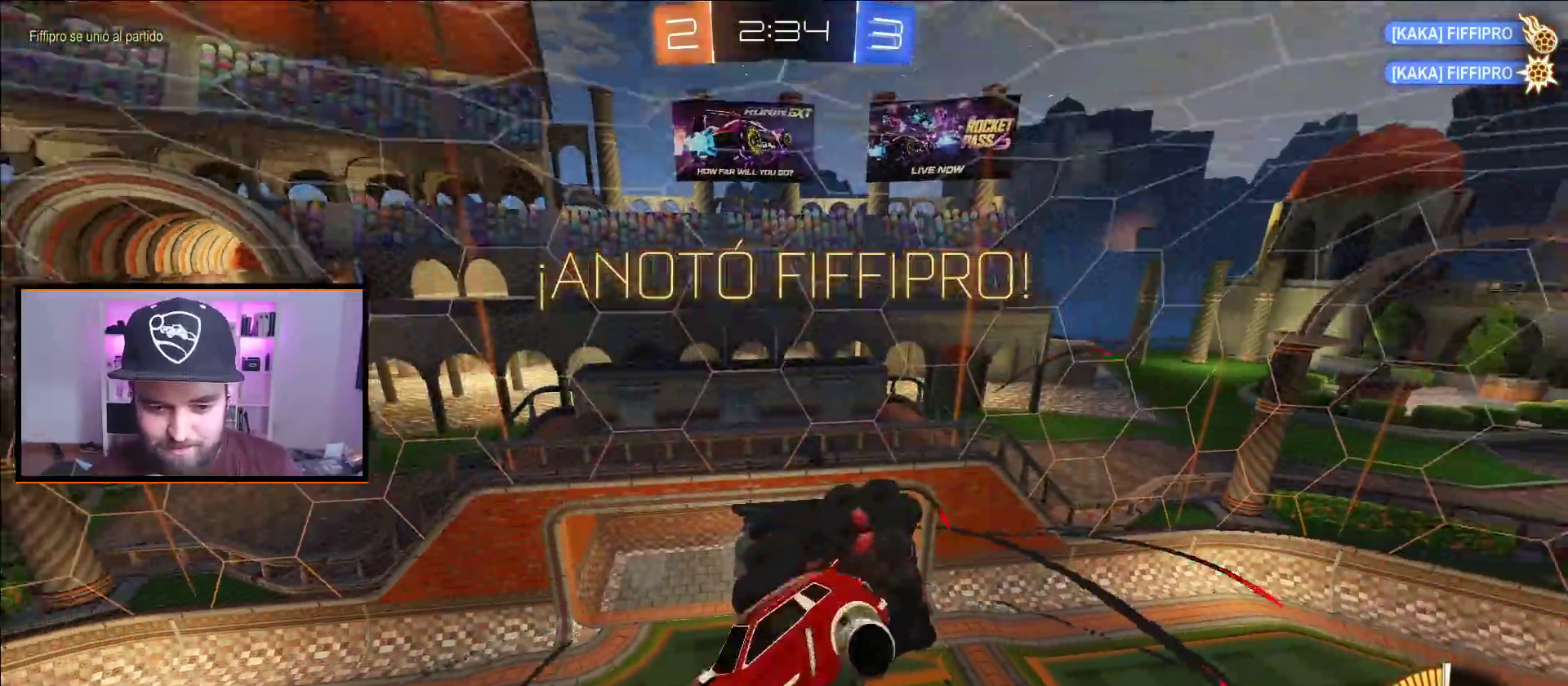
{"buttons": ["L1", "R2"], "left_stick": "left", "right_stick": "center", "events": [[117, "A", "up"], [167, "A", "down"], [300, "A", "up"], [350, "A", "down"], [467, "A", "up"]]}
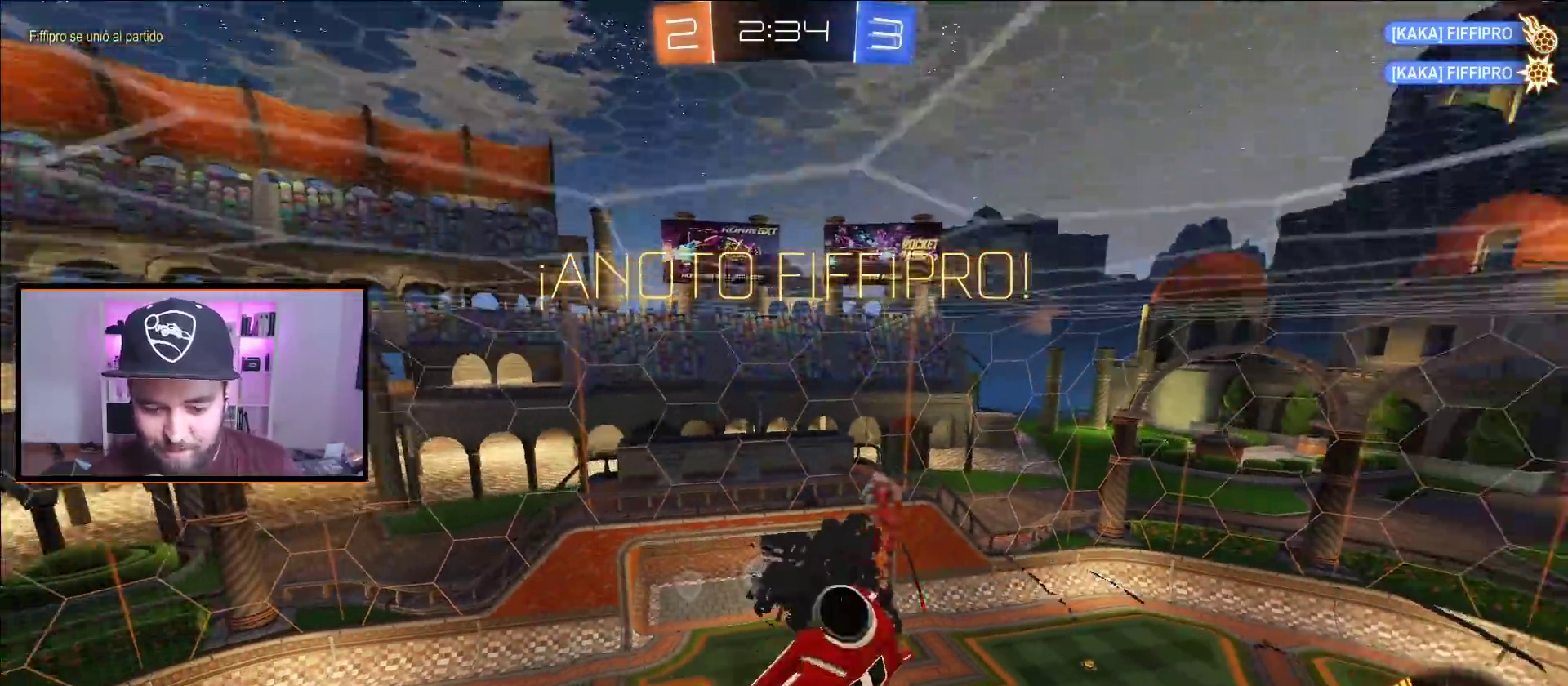
{"buttons": ["L1"], "left_stick": "left", "right_stick": "center", "events": [[17, "A", "down"], [133, "A", "up"], [150, "R2", "up"], [383, "A", "down"], [483, "A", "up"]]}
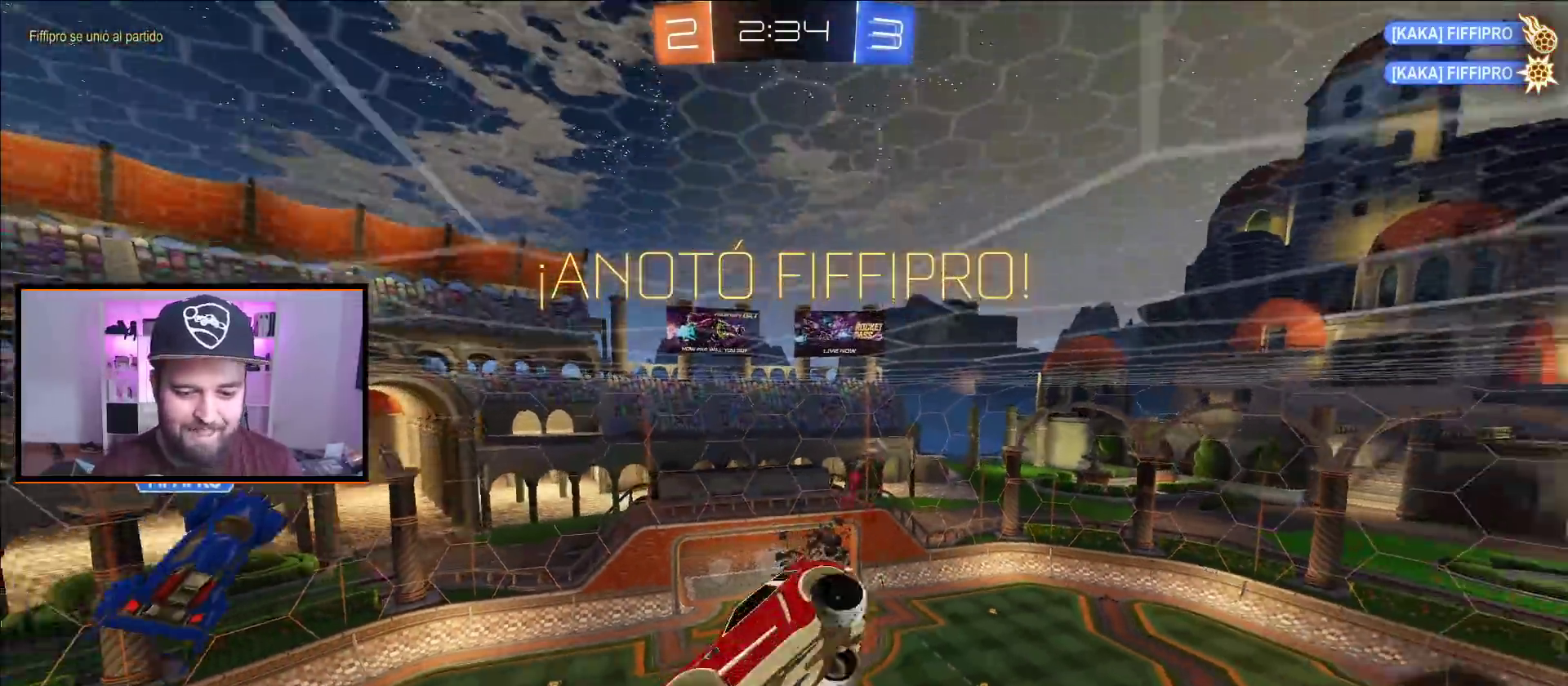
{"buttons": ["L1"], "left_stick": "left", "right_stick": "center", "events": []}
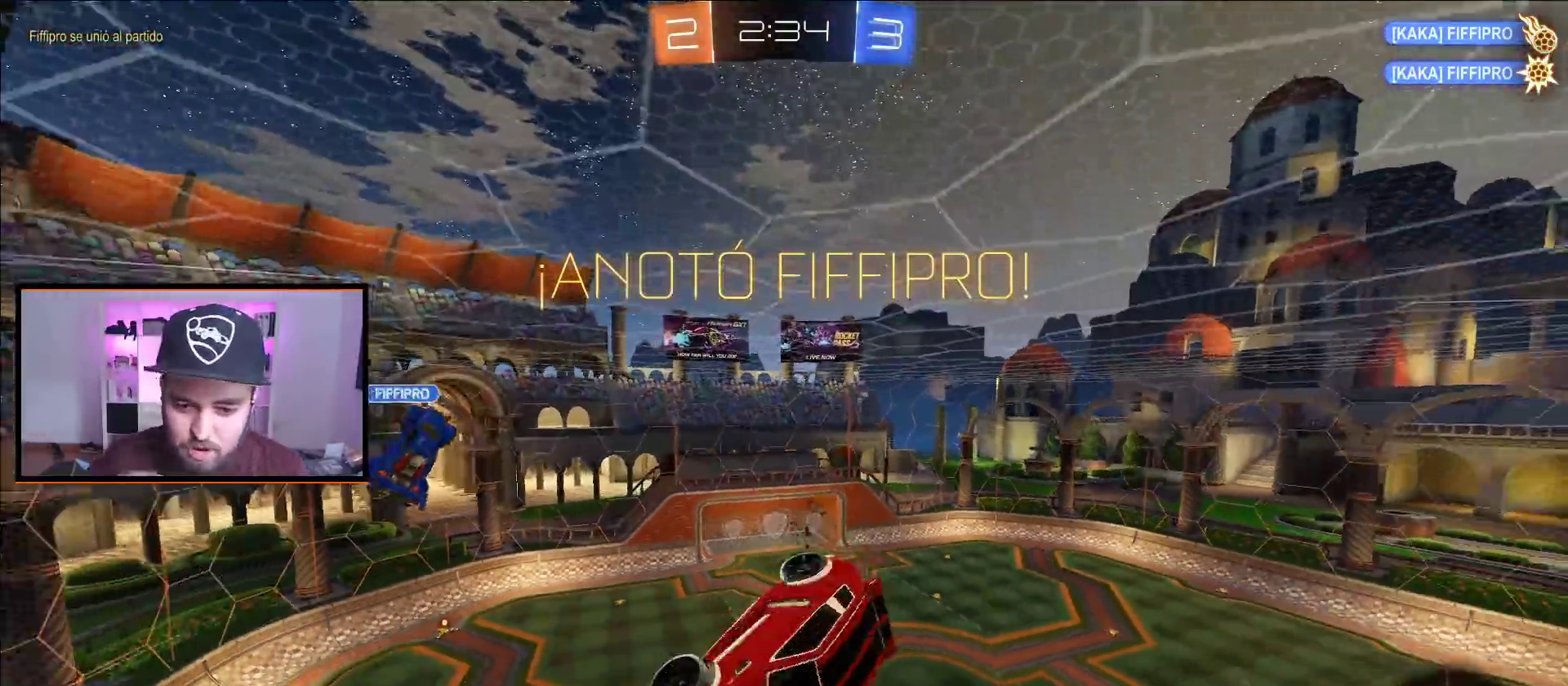
{"buttons": ["L1"], "left_stick": "left", "right_stick": "center", "events": []}
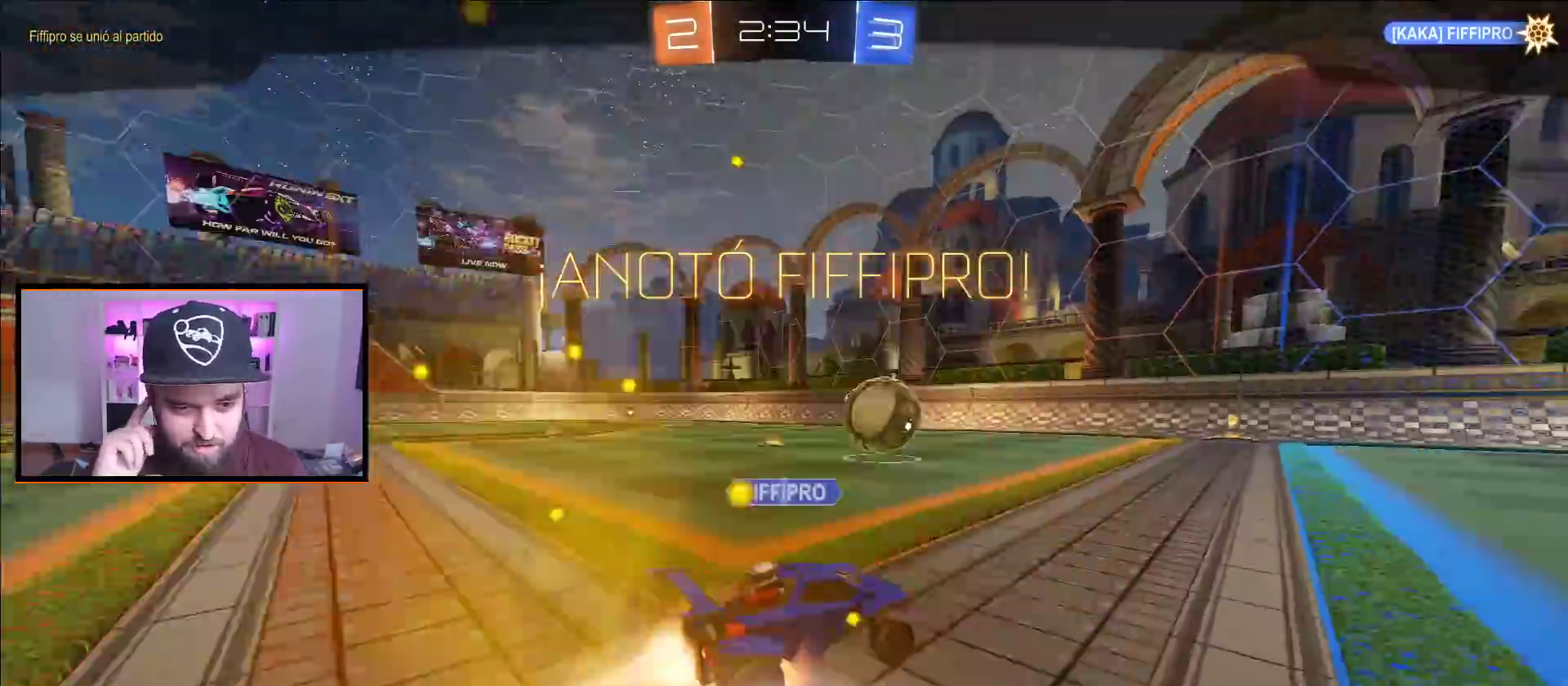
{"buttons": [], "left_stick": "center", "right_stick": "center", "events": [[117, "L1", "up"], [150, "left_stick", "center"]]}
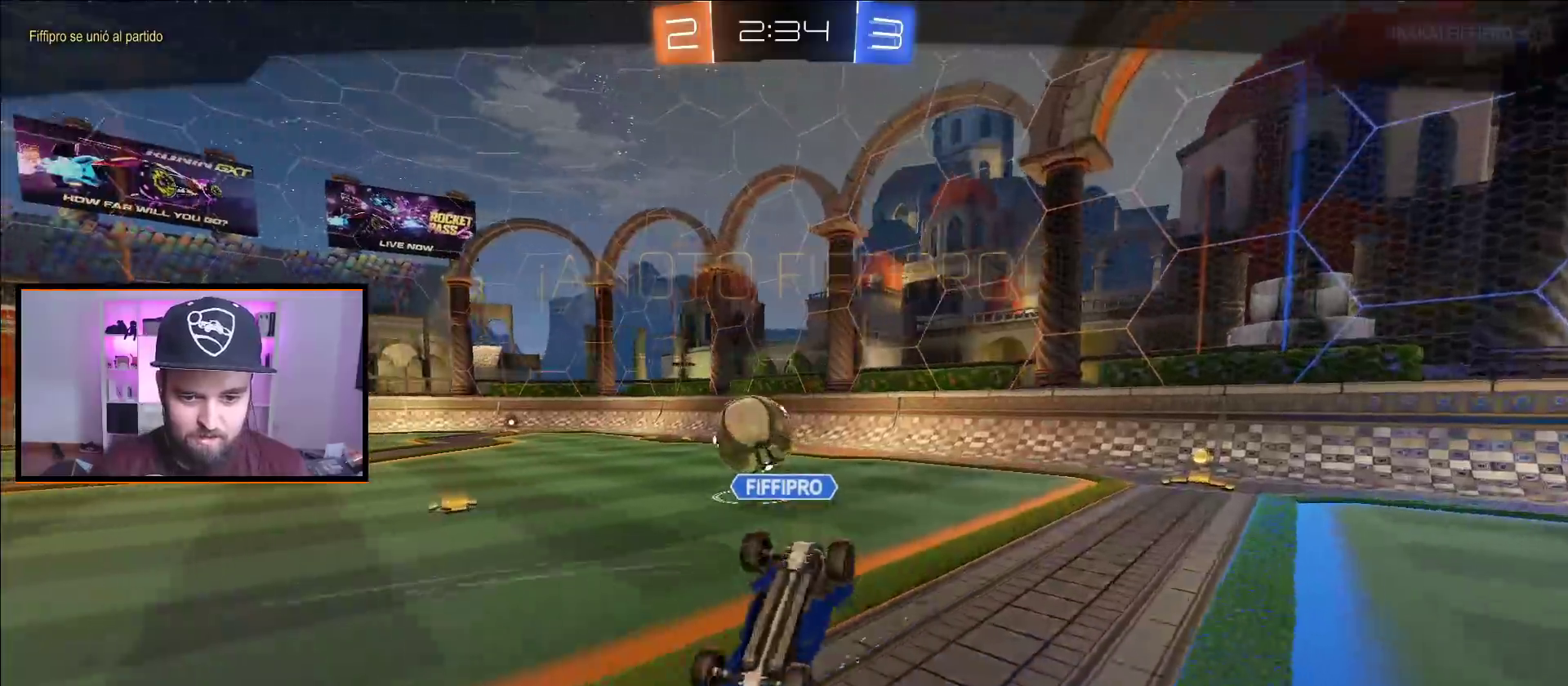
{"buttons": [], "left_stick": "center", "right_stick": "center", "events": [[433, "A", "down"], [483, "A", "up"]]}
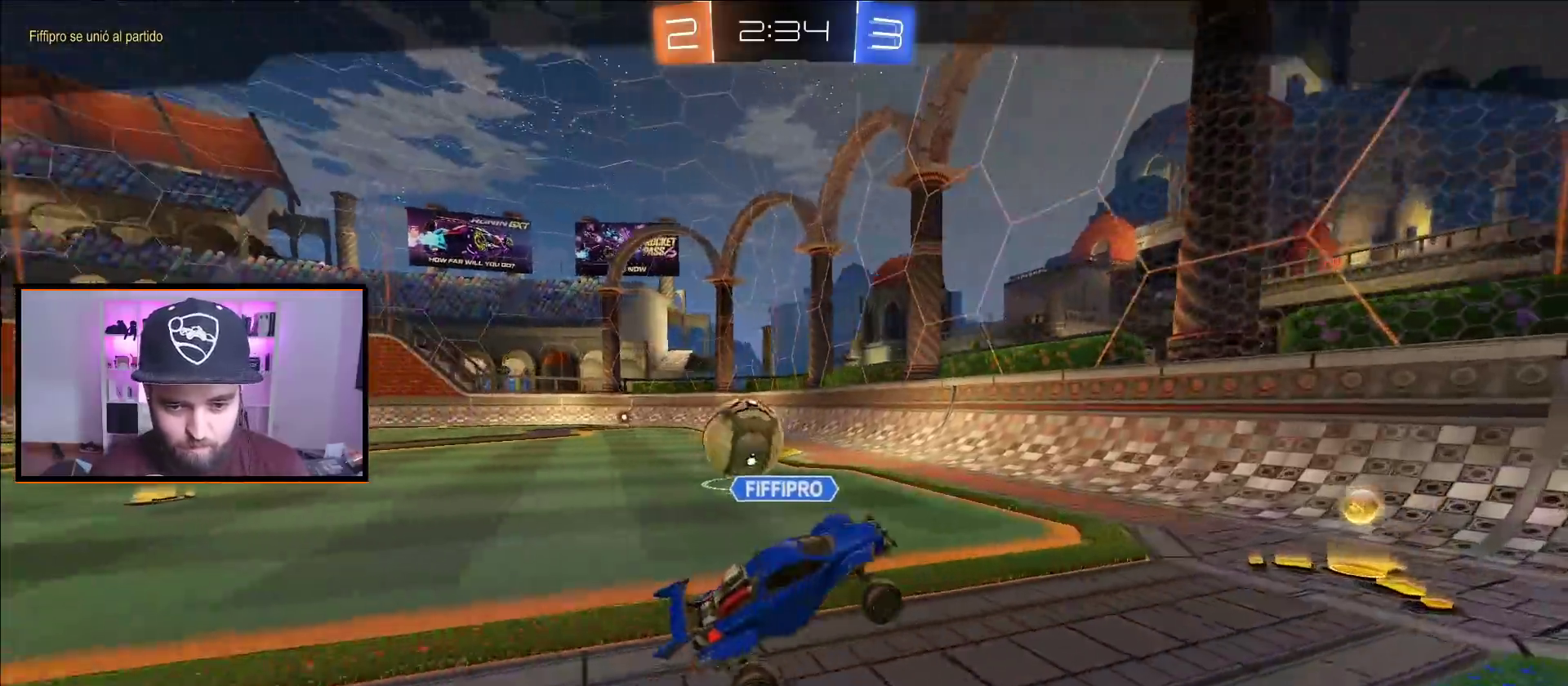
{"buttons": [], "left_stick": "center", "right_stick": "center", "events": []}
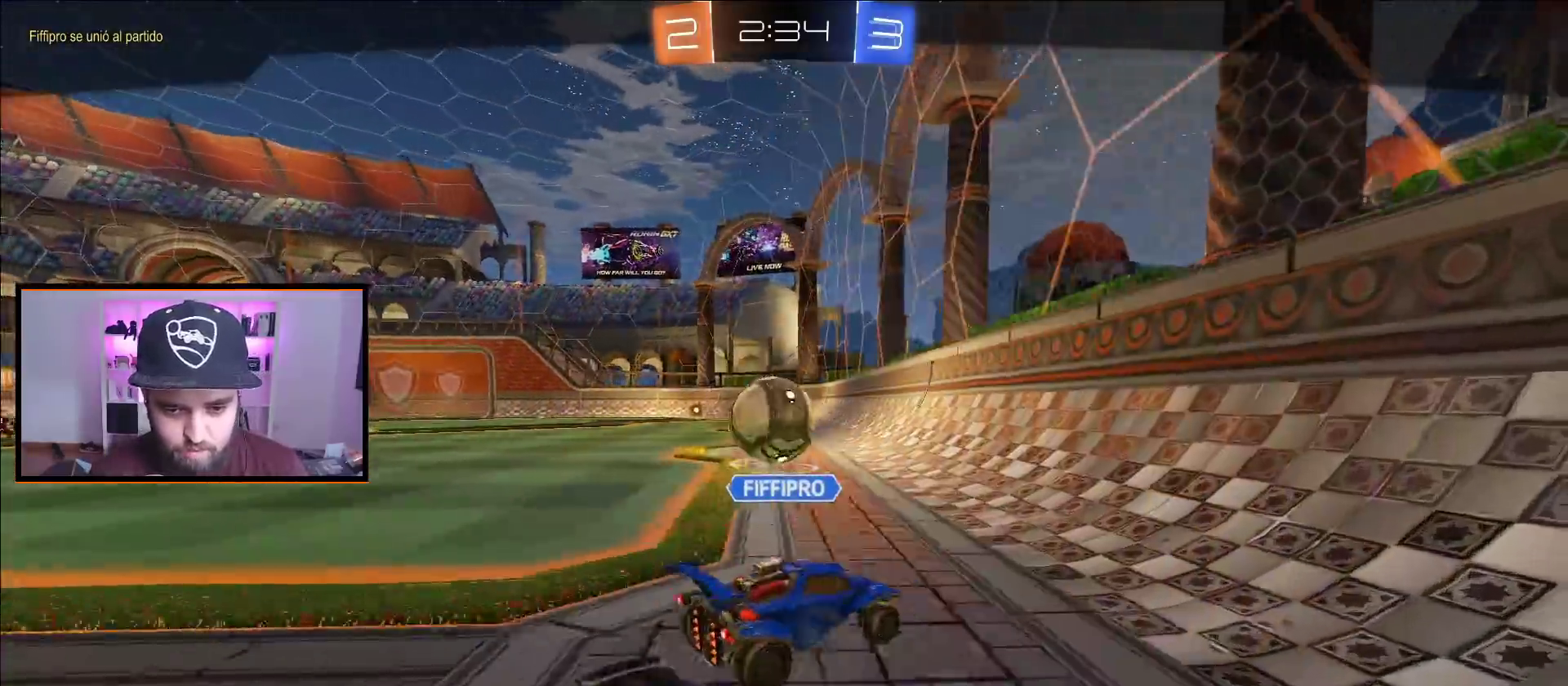
{"buttons": [], "left_stick": "center", "right_stick": "center", "events": []}
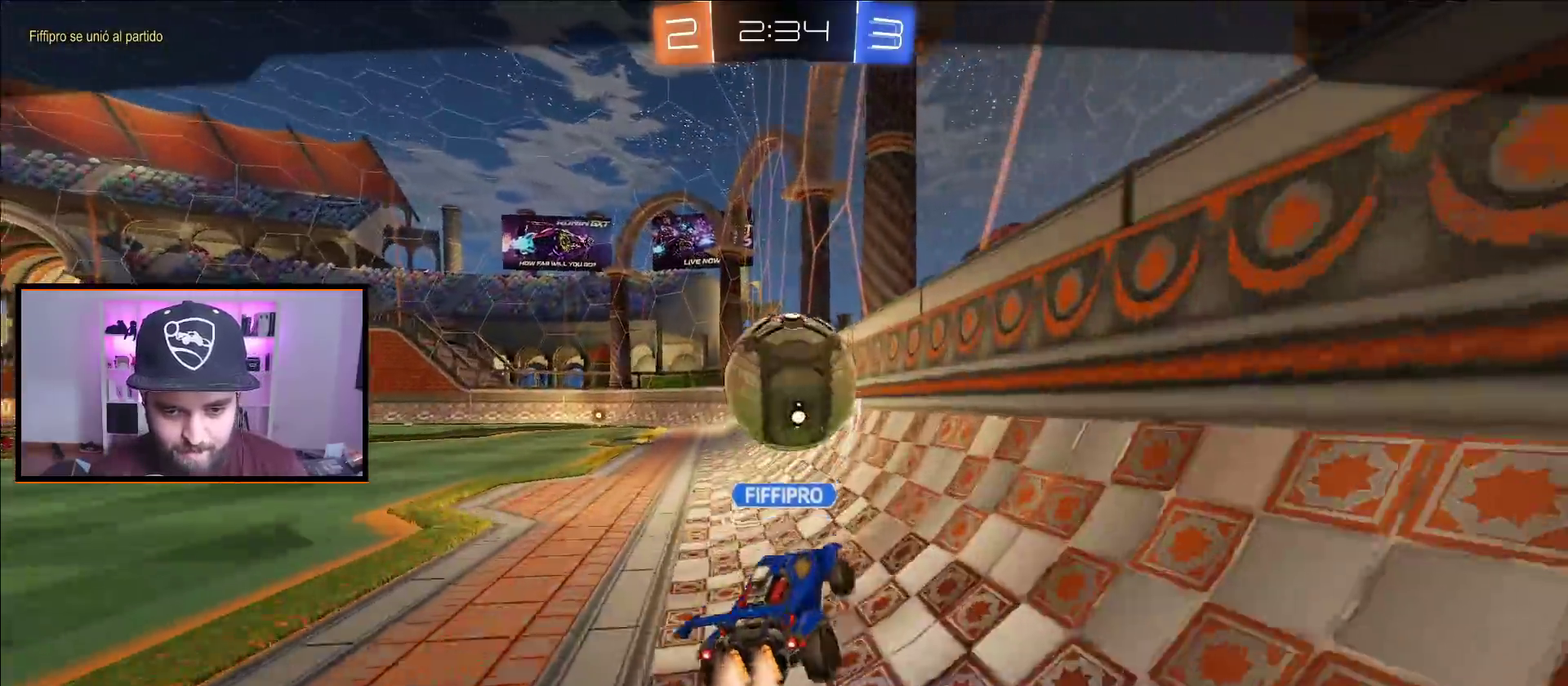
{"buttons": [], "left_stick": "center", "right_stick": "center", "events": [[167, "A", "down"], [350, "A", "up"]]}
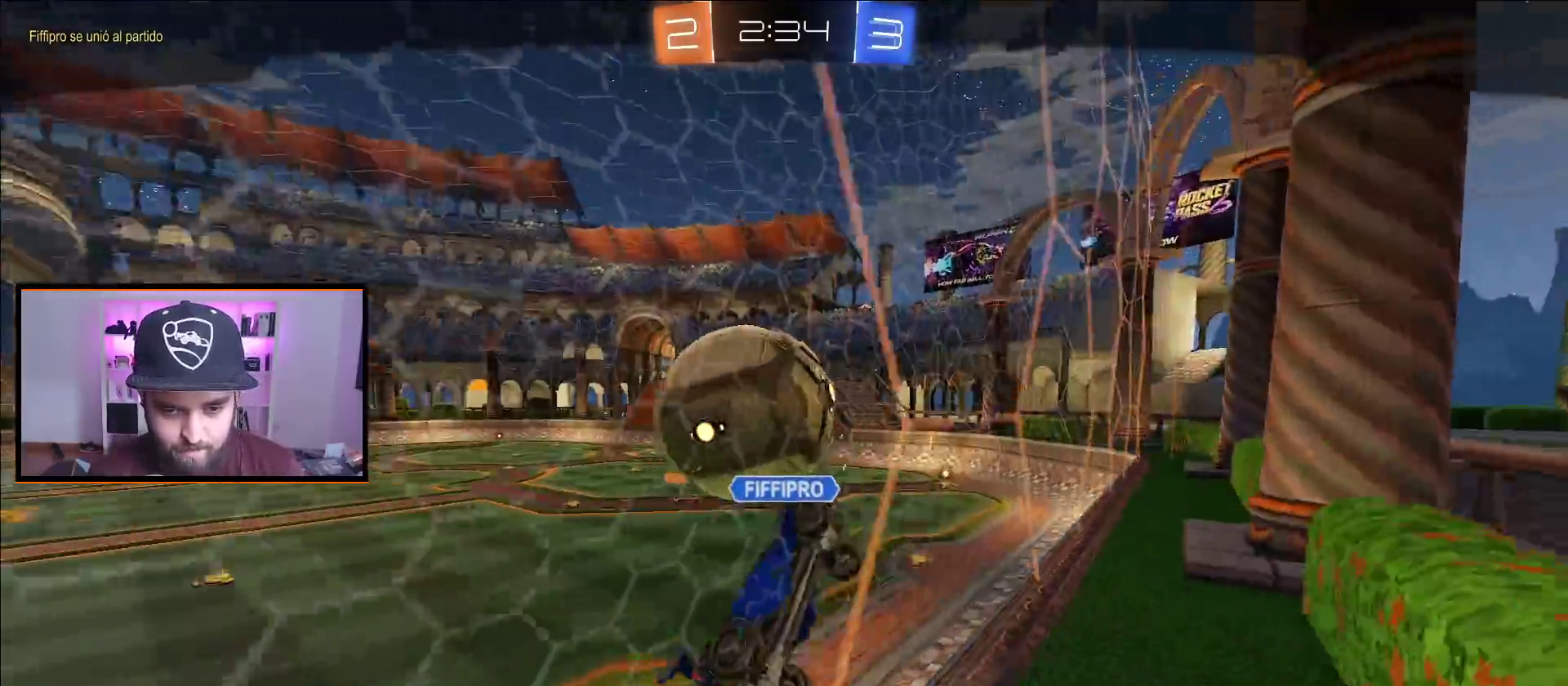
{"buttons": ["A"], "left_stick": "center", "right_stick": "center", "events": [[467, "A", "down"]]}
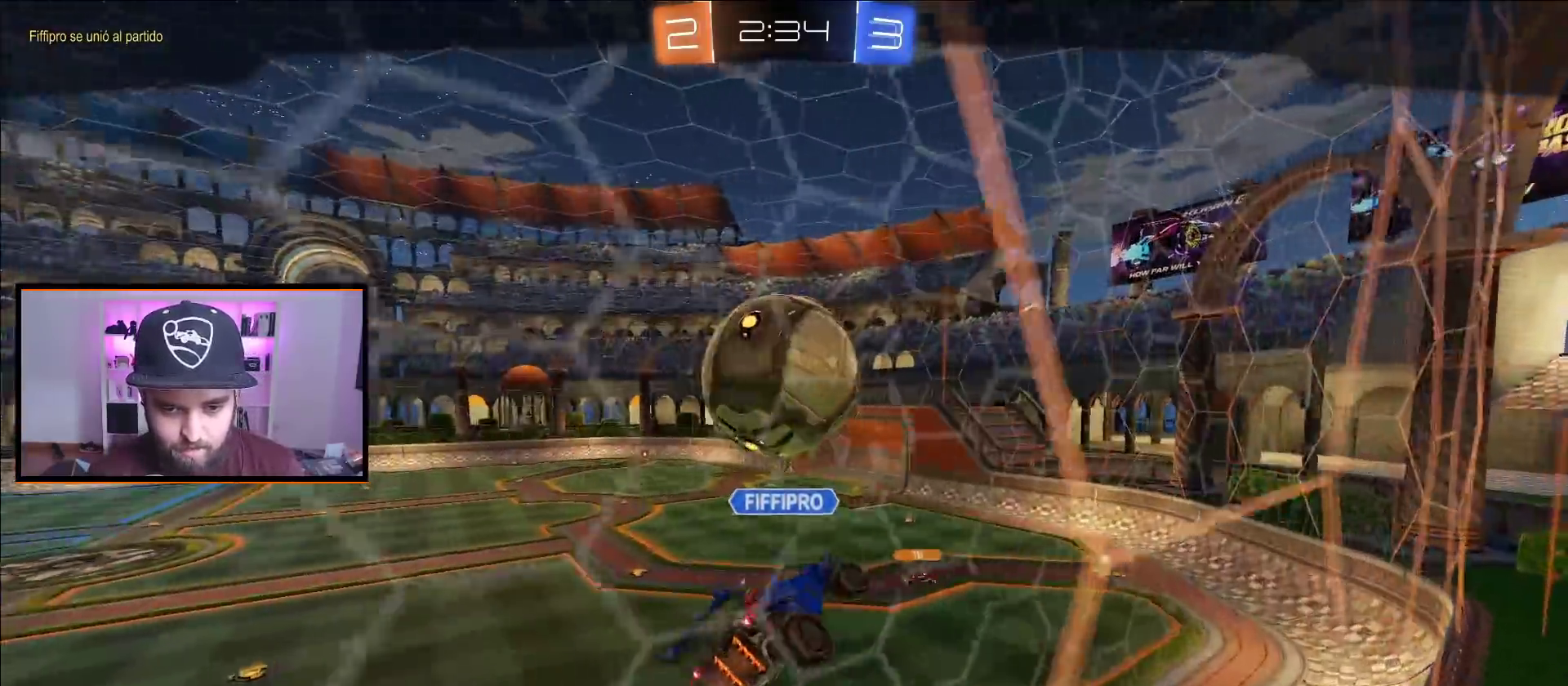
{"buttons": [], "left_stick": "center", "right_stick": "center", "events": [[67, "A", "up"]]}
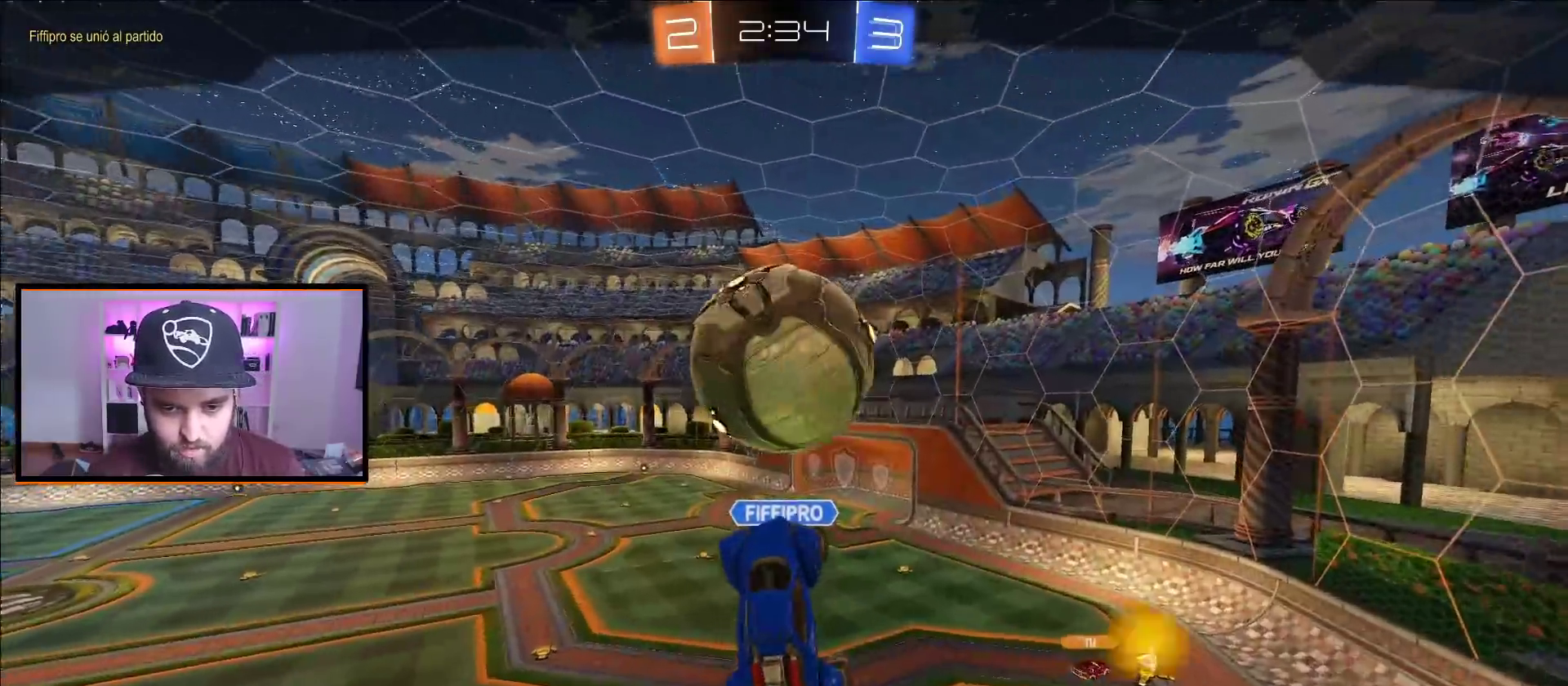
{"buttons": [], "left_stick": "center", "right_stick": "center", "events": []}
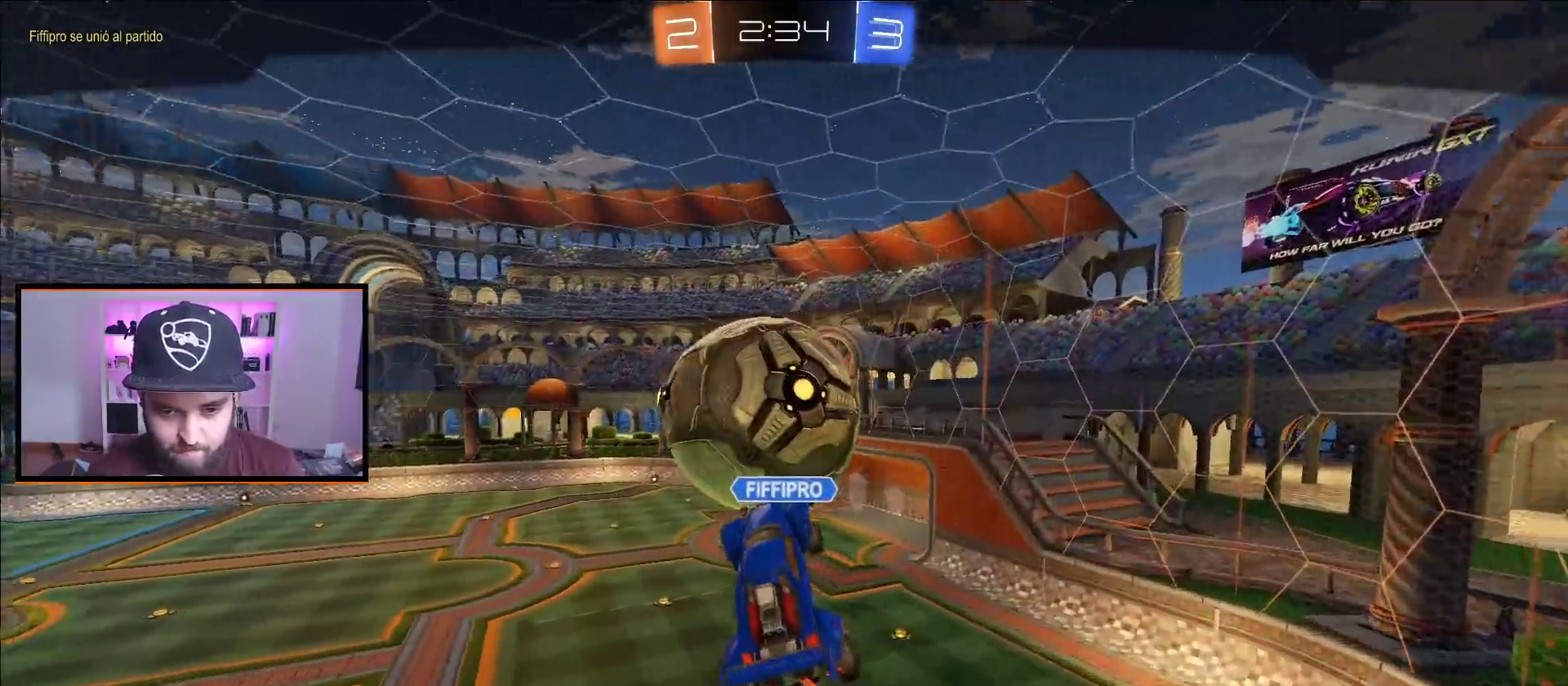
{"buttons": [], "left_stick": "center", "right_stick": "center", "events": []}
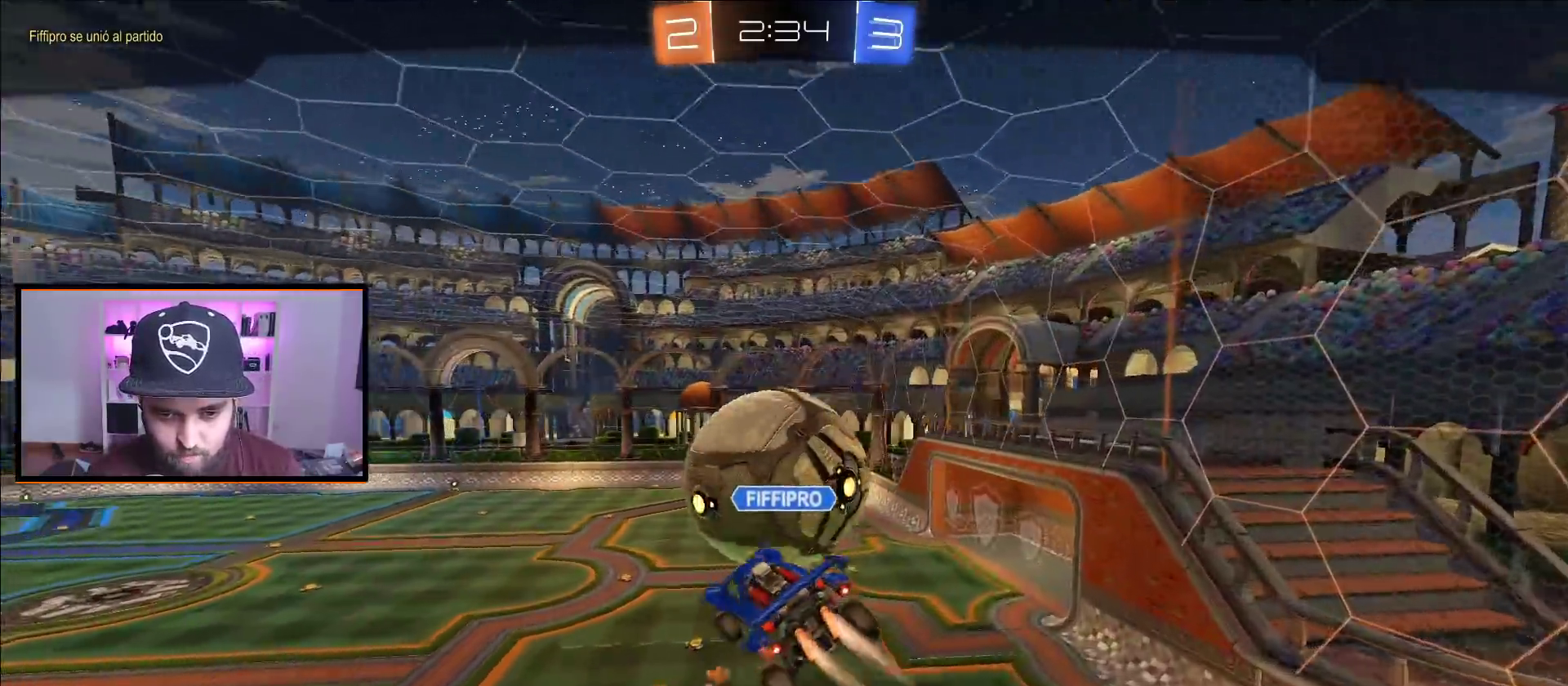
{"buttons": [], "left_stick": "center", "right_stick": "center", "events": []}
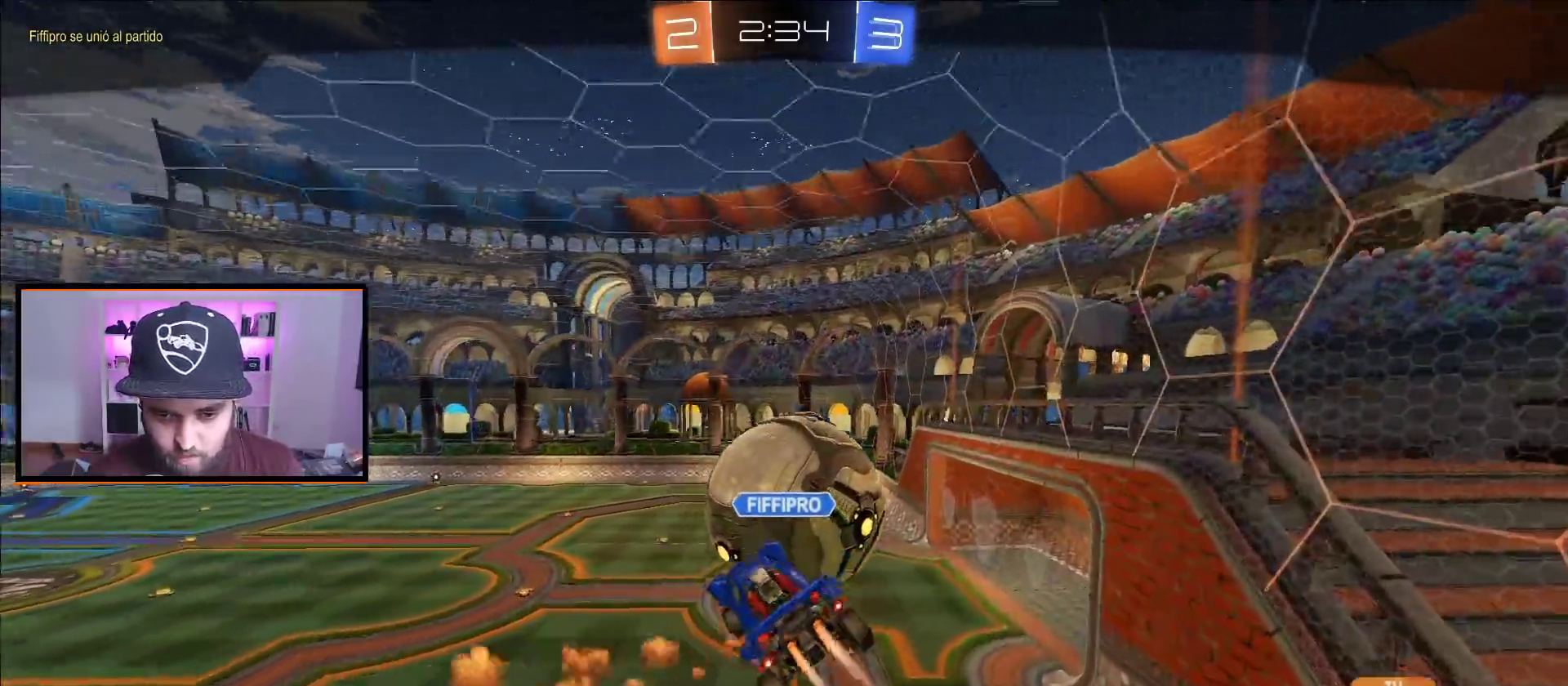
{"buttons": [], "left_stick": "center", "right_stick": "center", "events": []}
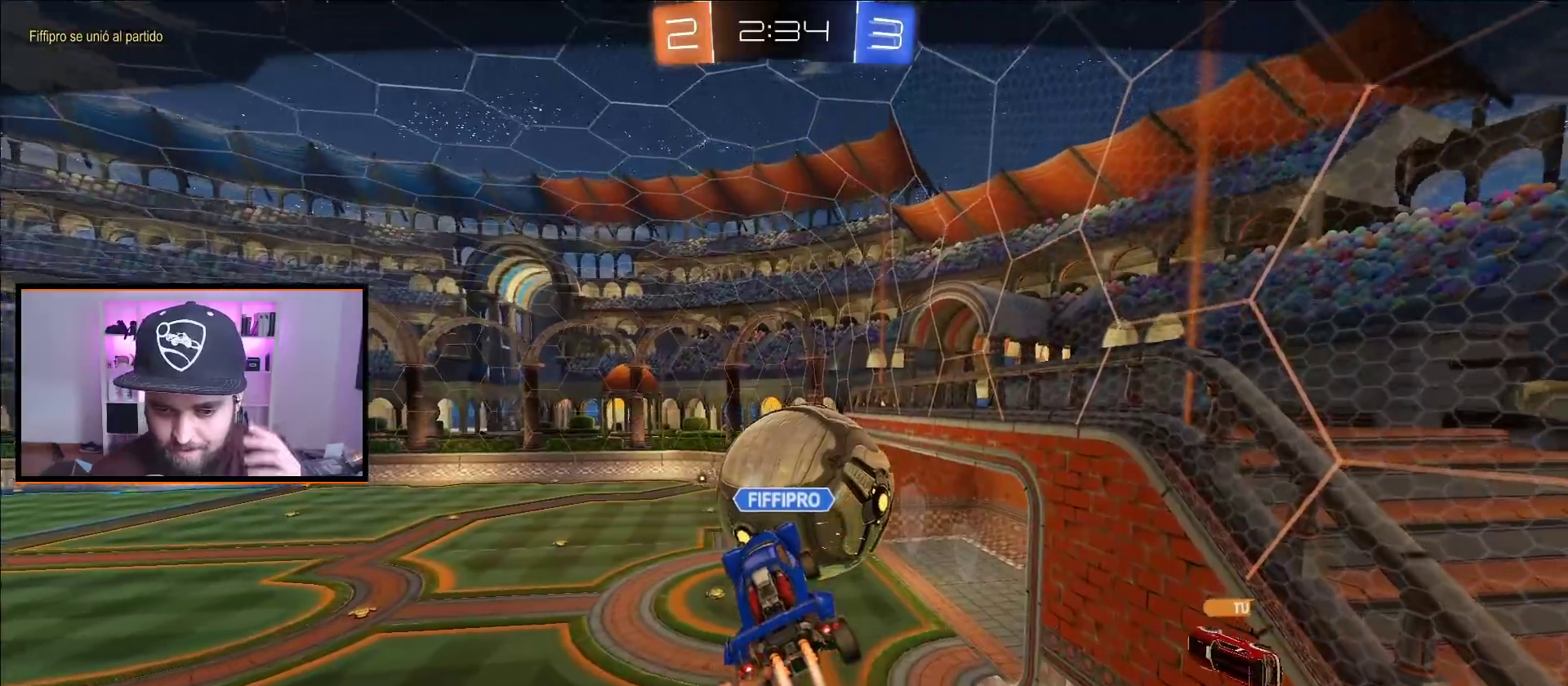
{"buttons": [], "left_stick": "center", "right_stick": "center", "events": []}
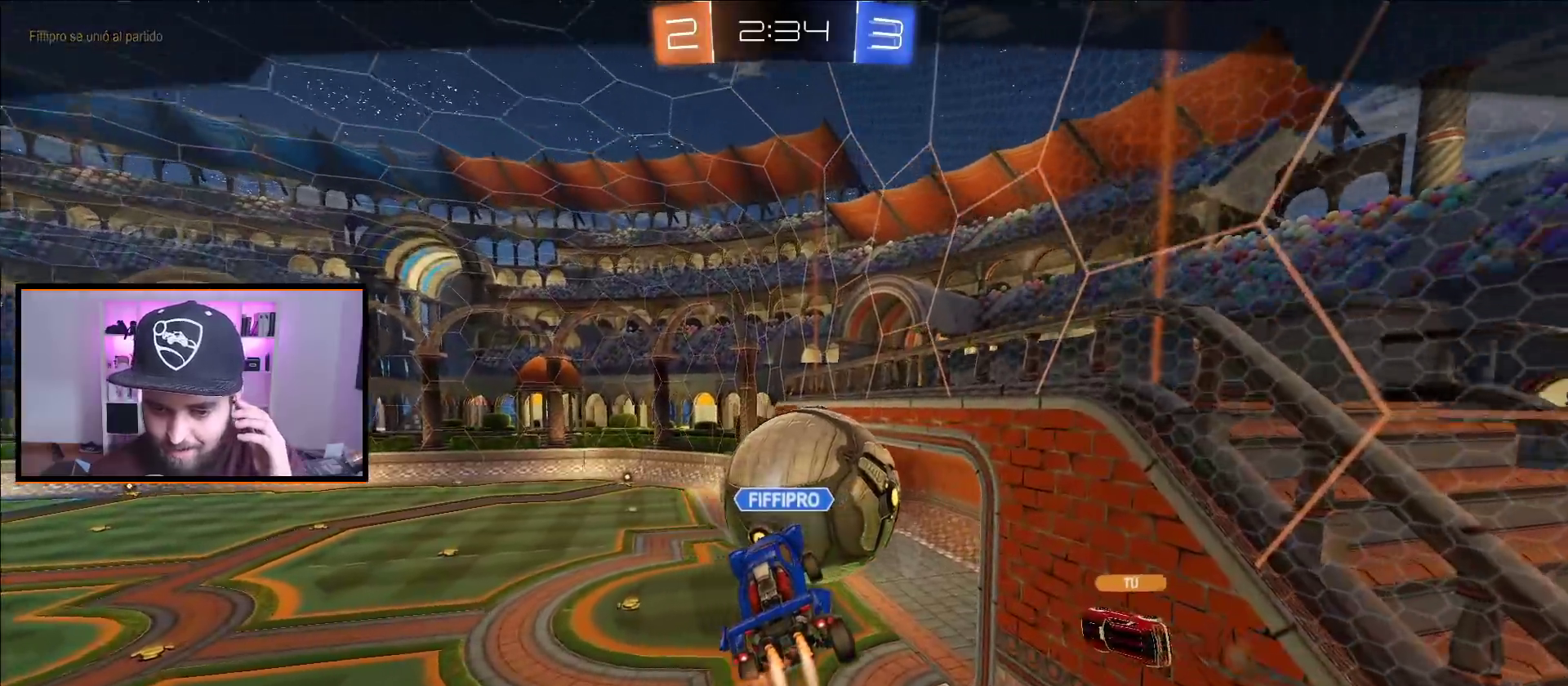
{"buttons": [], "left_stick": "center", "right_stick": "center", "events": []}
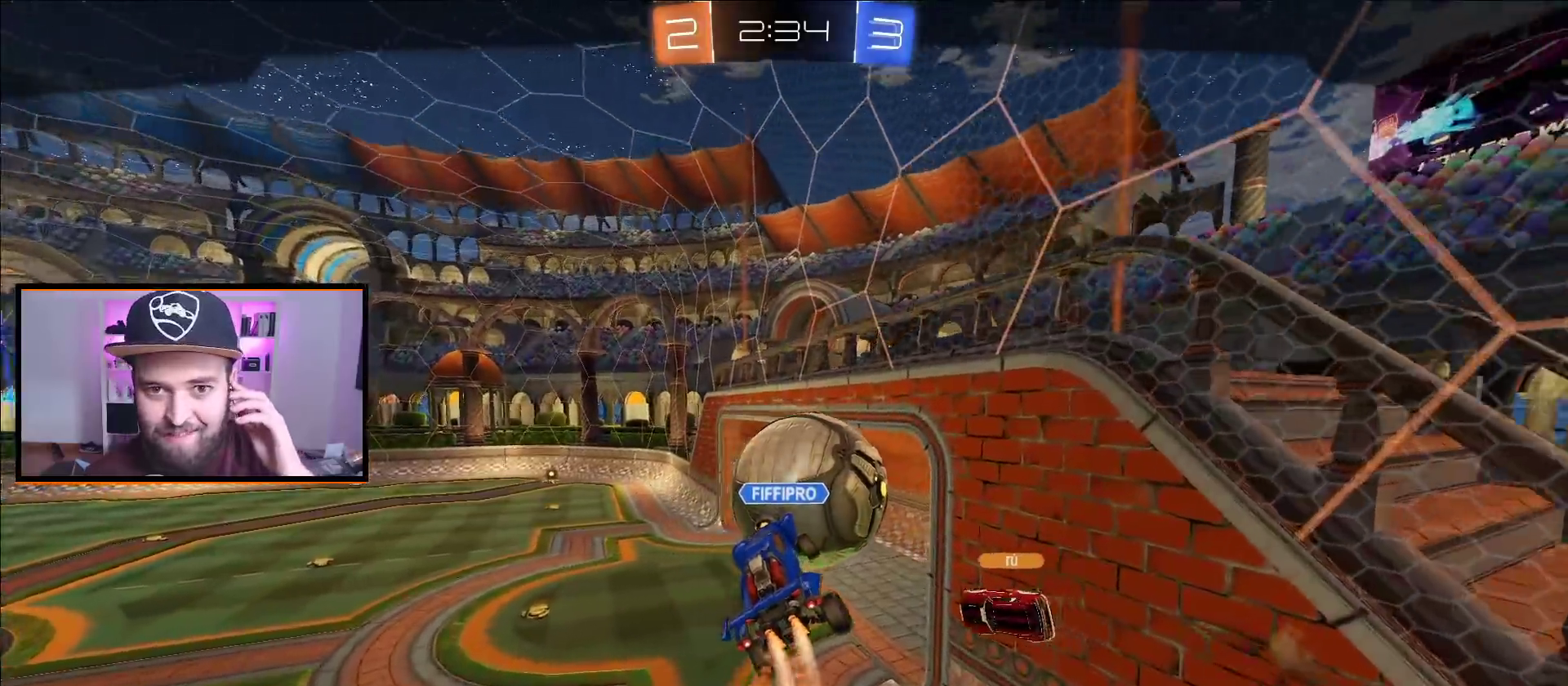
{"buttons": ["A"], "left_stick": "center", "right_stick": "center", "events": [[450, "A", "down"]]}
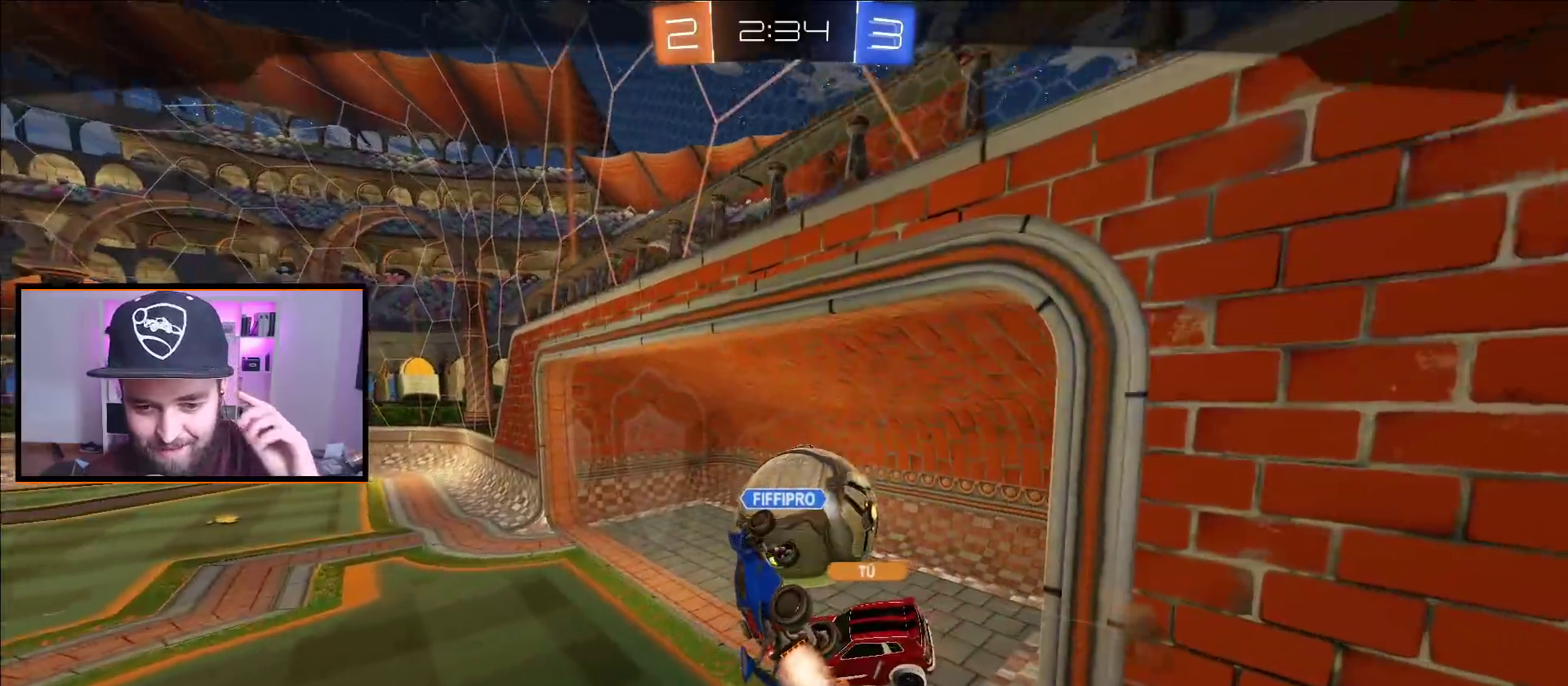
{"buttons": [], "left_stick": "center", "right_stick": "center", "events": [[33, "A", "up"]]}
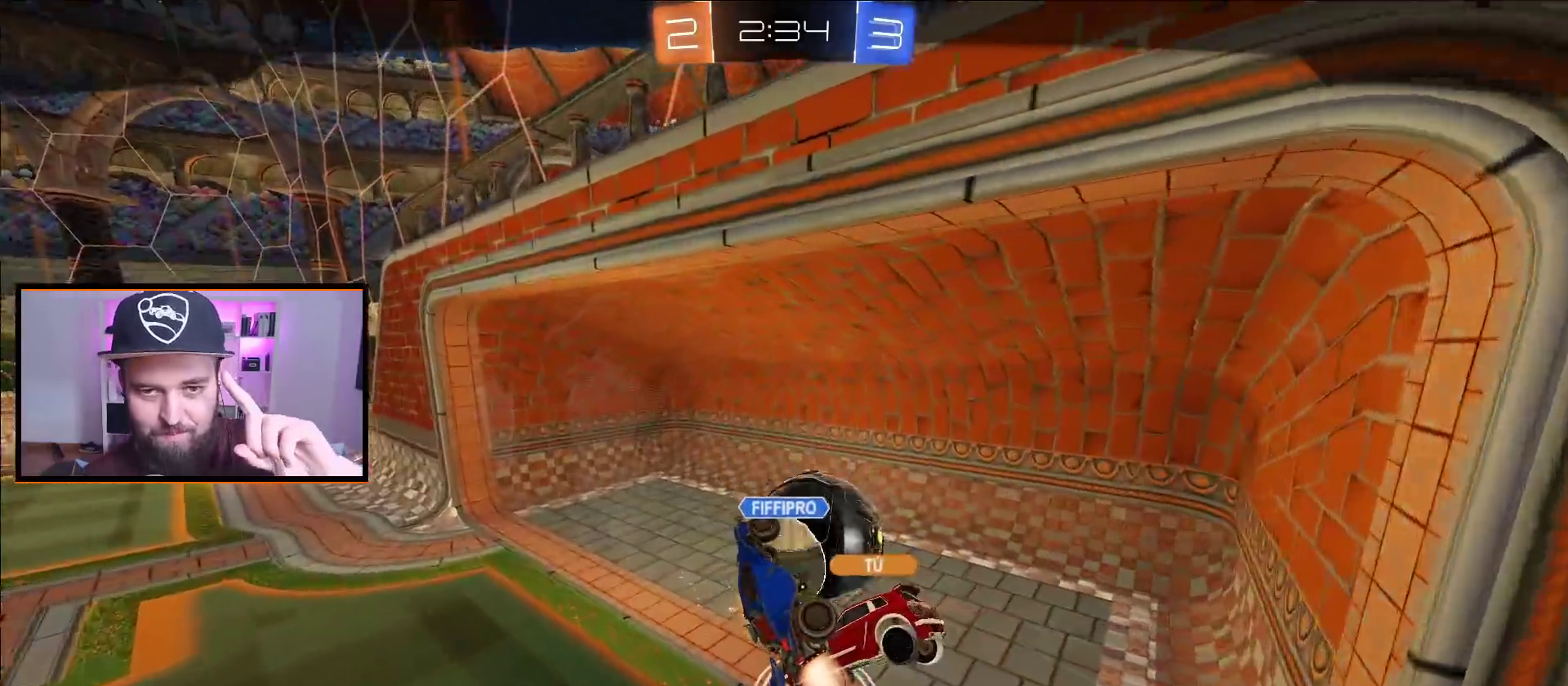
{"buttons": [], "left_stick": "center", "right_stick": "center", "events": []}
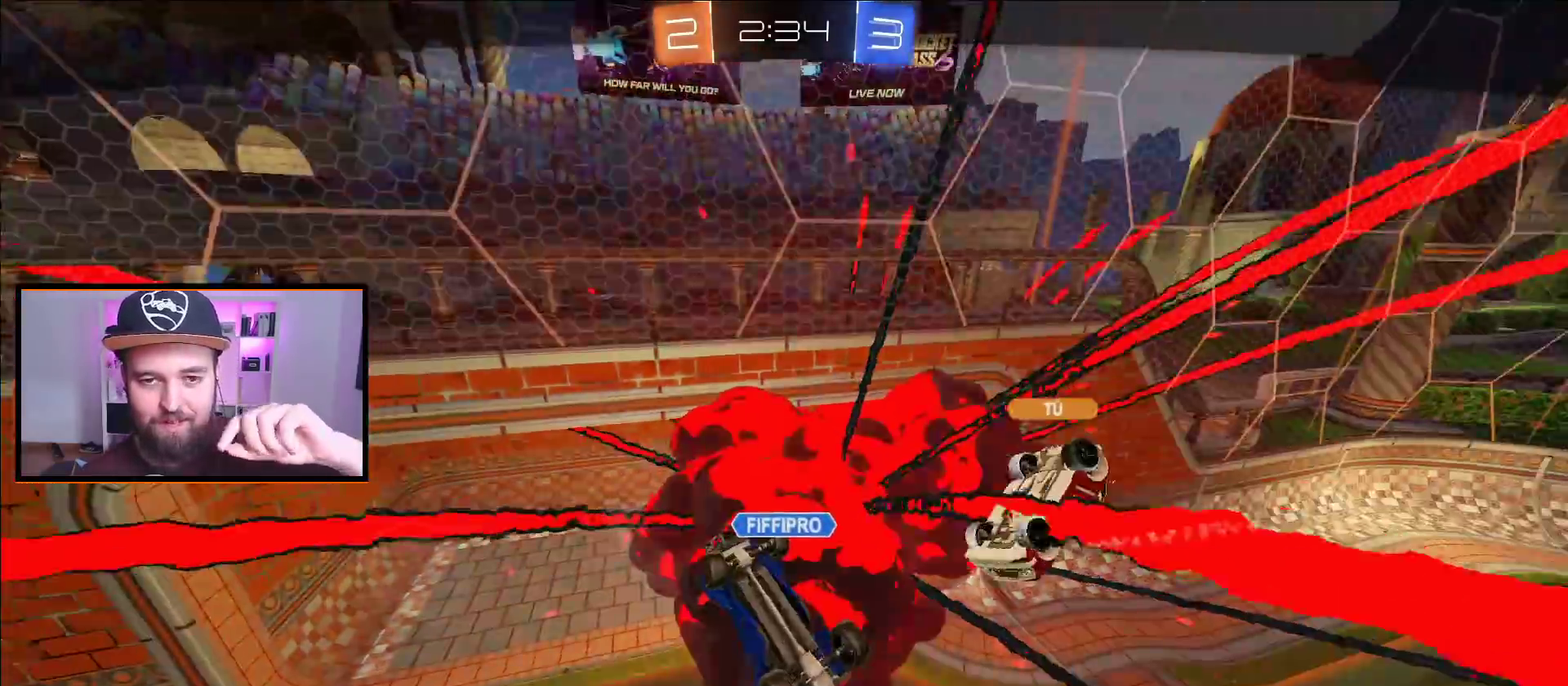
{"buttons": [], "left_stick": "center", "right_stick": "center", "events": []}
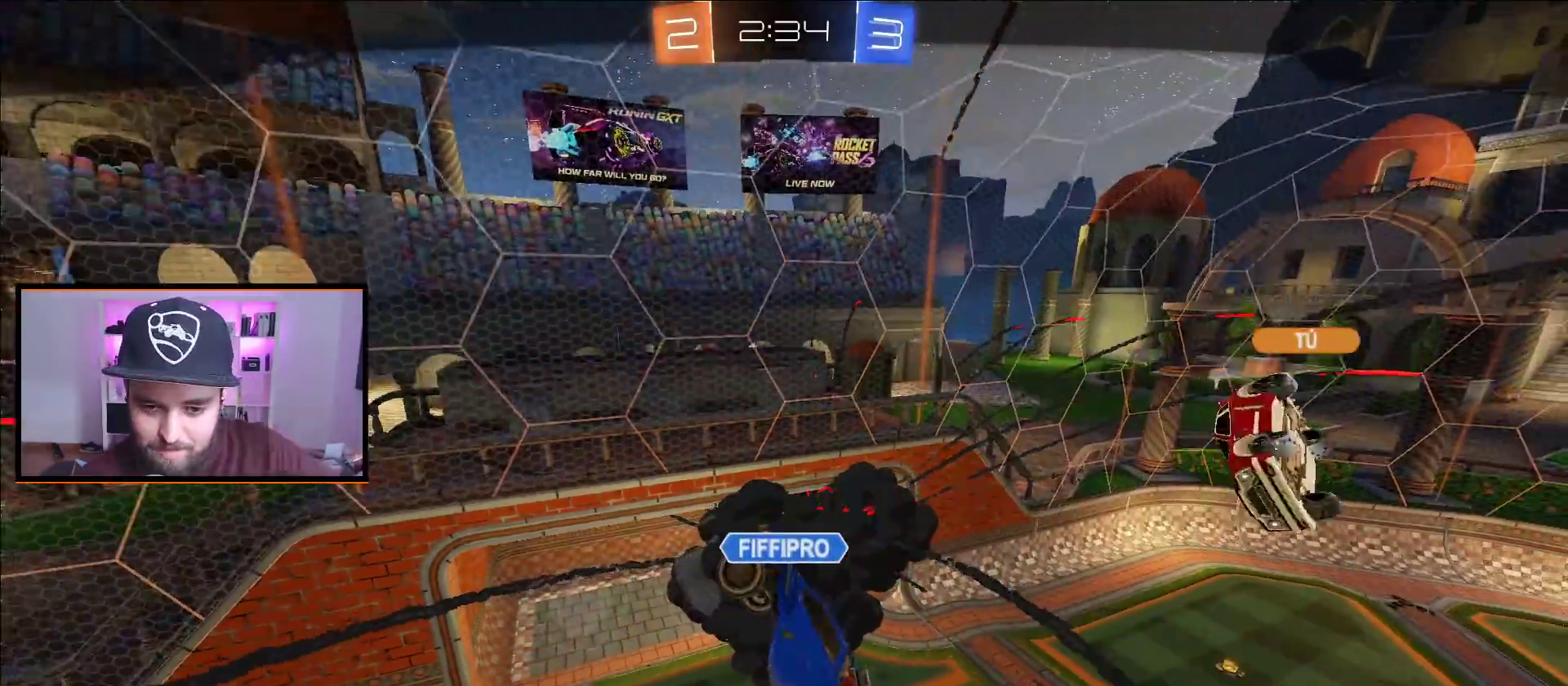
{"buttons": [], "left_stick": "center", "right_stick": "center", "events": []}
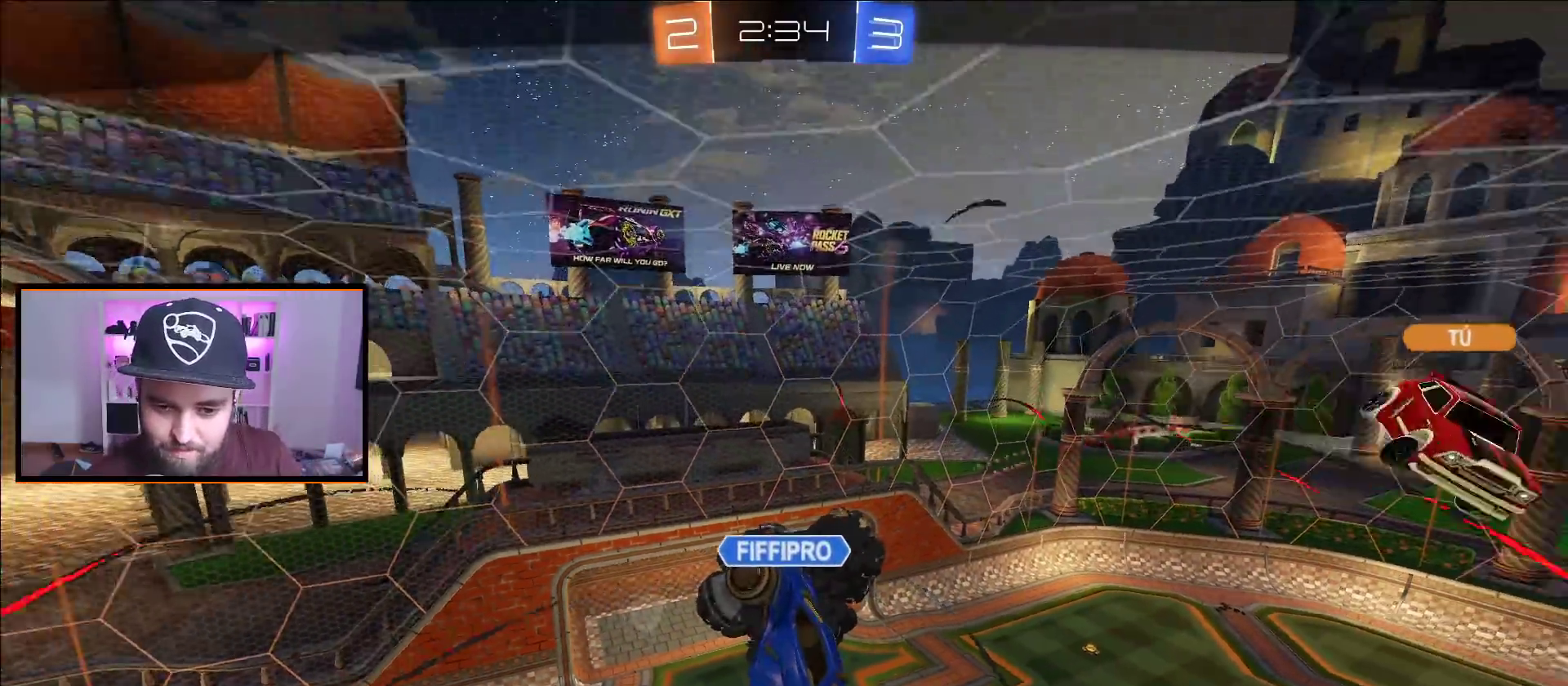
{"buttons": [], "left_stick": "center", "right_stick": "center", "events": []}
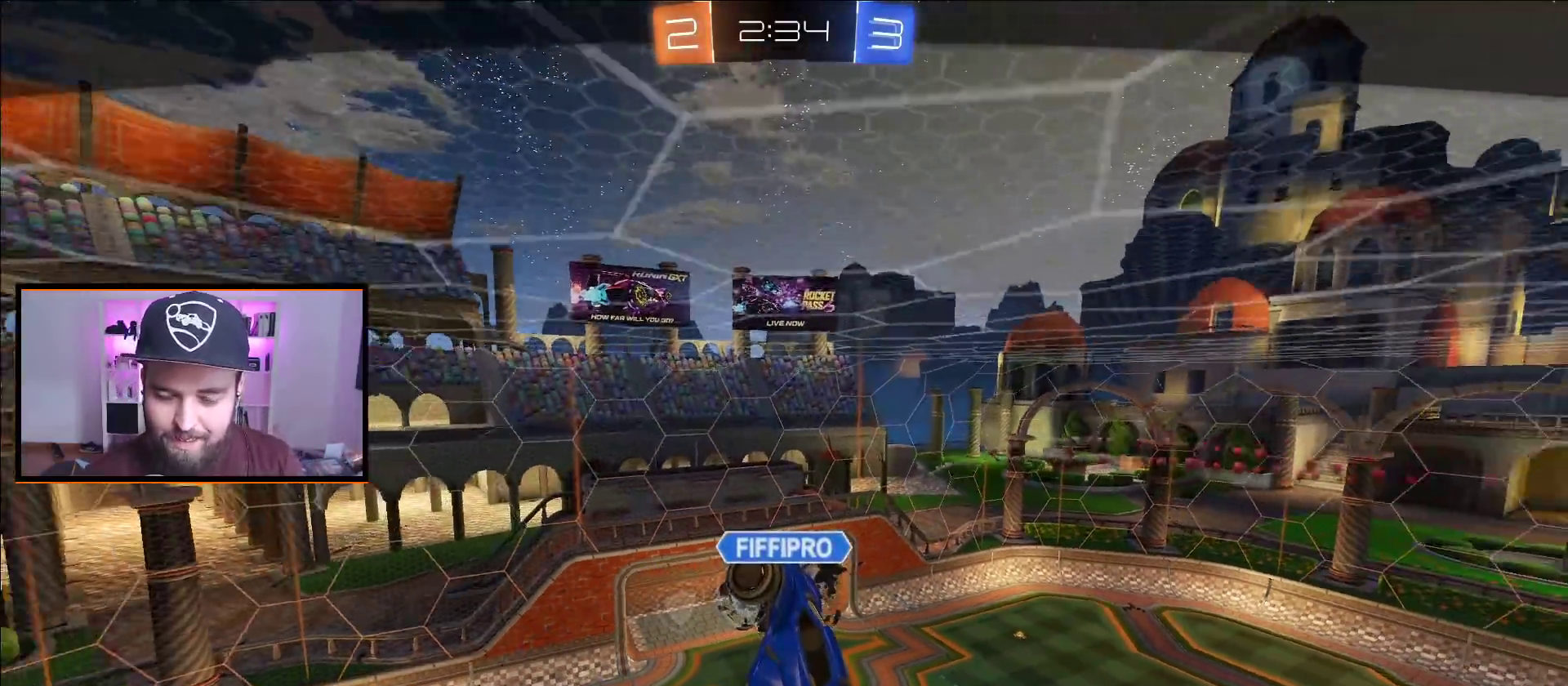
{"buttons": [], "left_stick": "center", "right_stick": "center", "events": []}